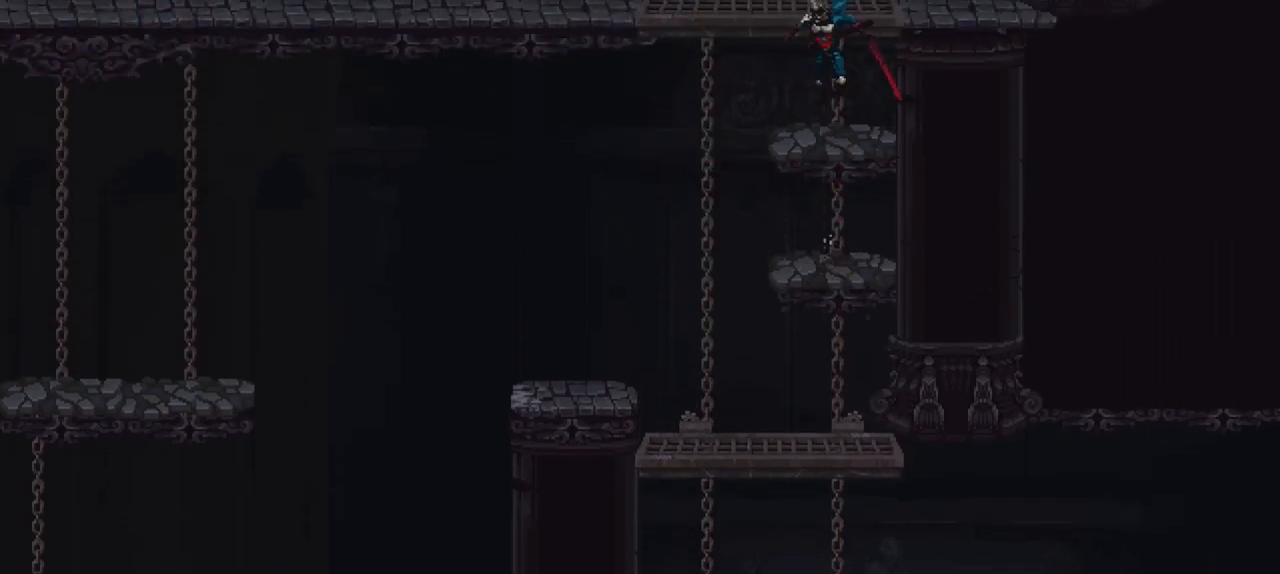
Gameplay with a controller (Xbox layout); each line is a JSON object with the inputs held at the frame after it. "events" lists button and stick changes between this image and that frame as [ms after this image, input, new state], when the widget could be followed in between. Not read: L3 R3.
{"buttons": [], "left_stick": "center", "right_stick": "center", "events": [[217, "A", "down"], [383, "A", "up"]]}
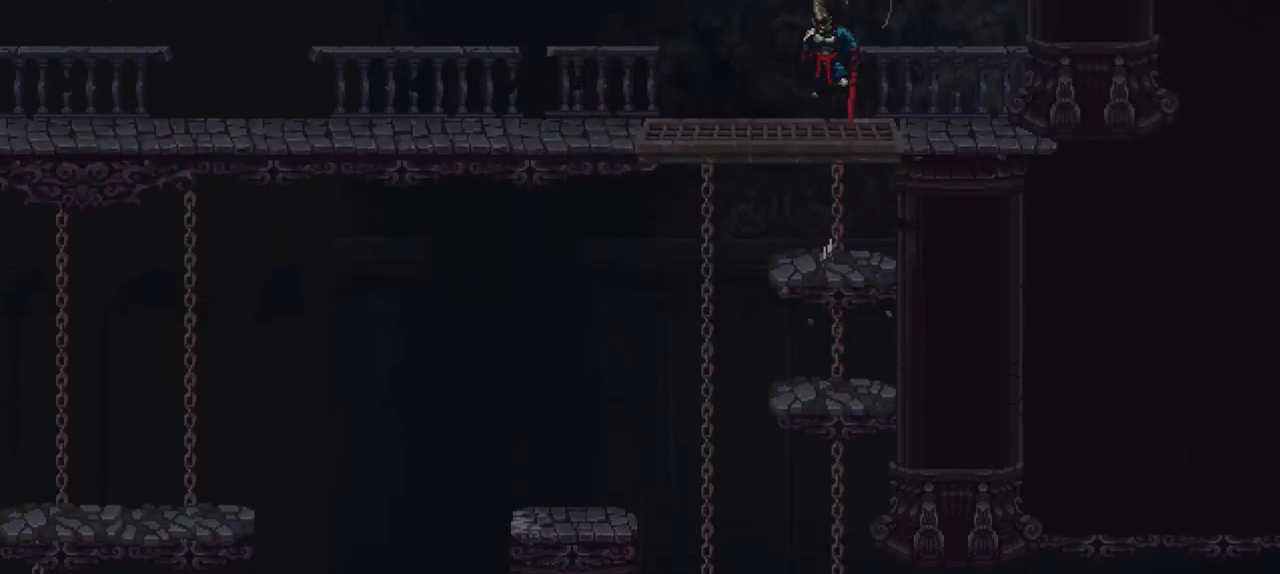
{"buttons": ["A"], "left_stick": "center", "right_stick": "center", "events": [[383, "A", "down"]]}
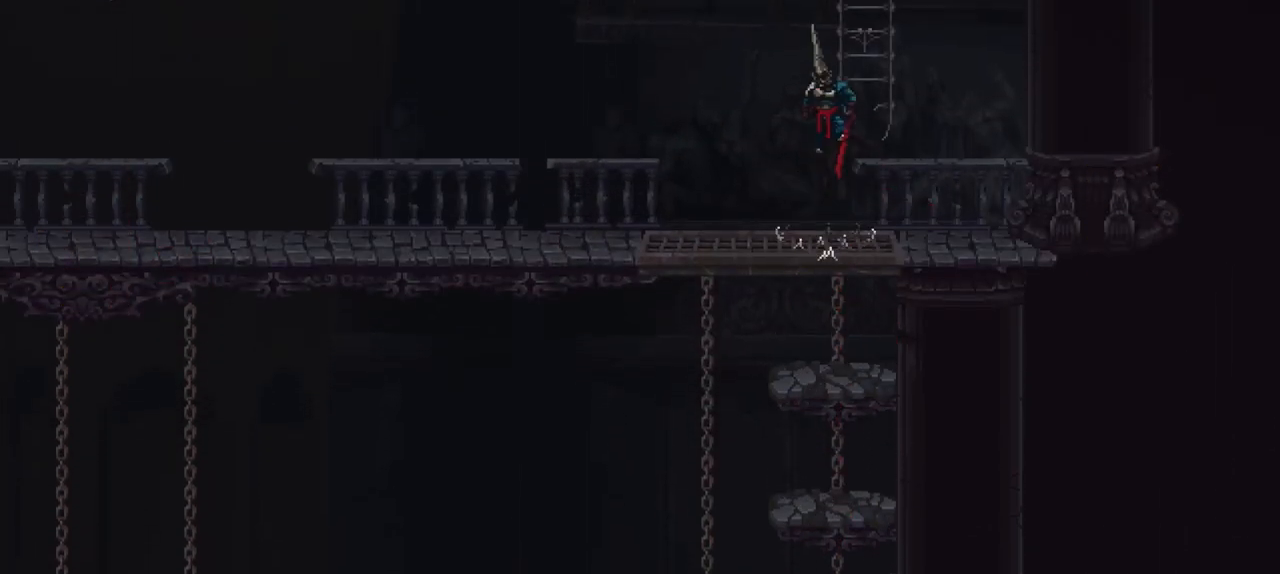
{"buttons": ["A"], "left_stick": "up", "right_stick": "center", "events": [[117, "left_stick", "up-right"], [150, "A", "up"], [183, "left_stick", "up"], [350, "A", "down"]]}
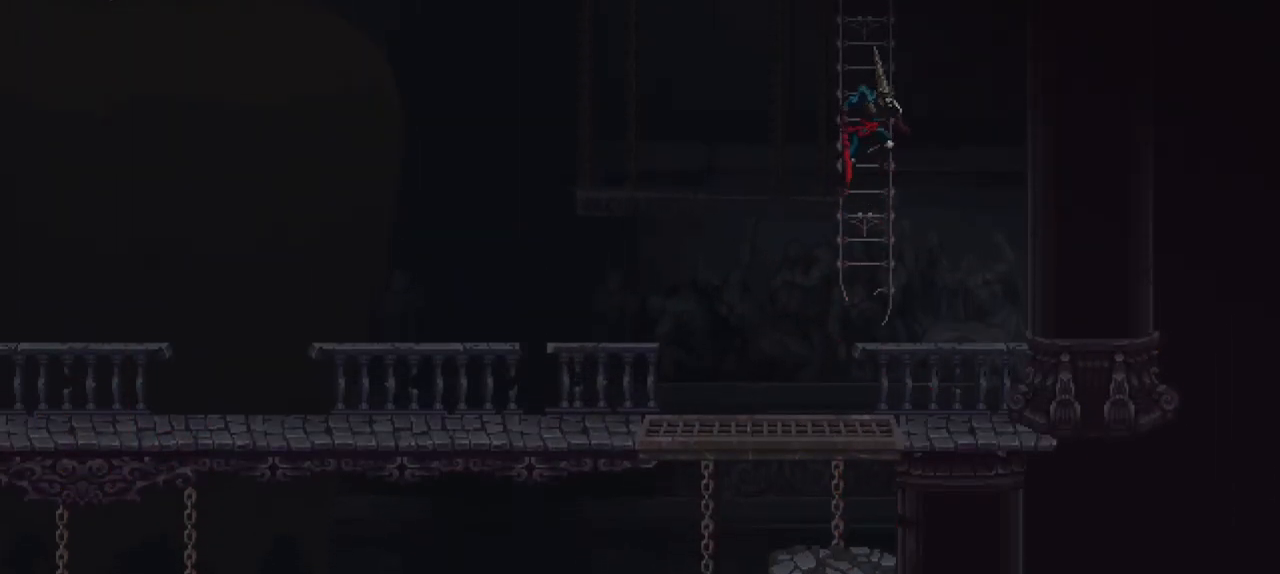
{"buttons": ["A"], "left_stick": "up", "right_stick": "center", "events": [[183, "A", "up"], [483, "A", "down"]]}
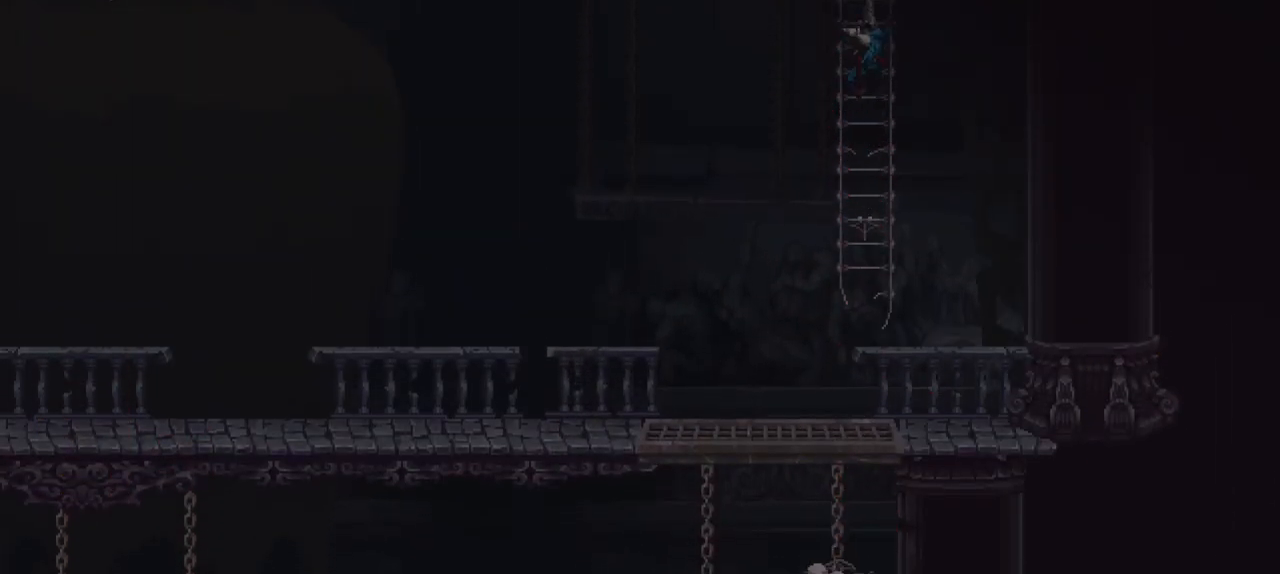
{"buttons": [], "left_stick": "up", "right_stick": "center", "events": [[283, "A", "up"]]}
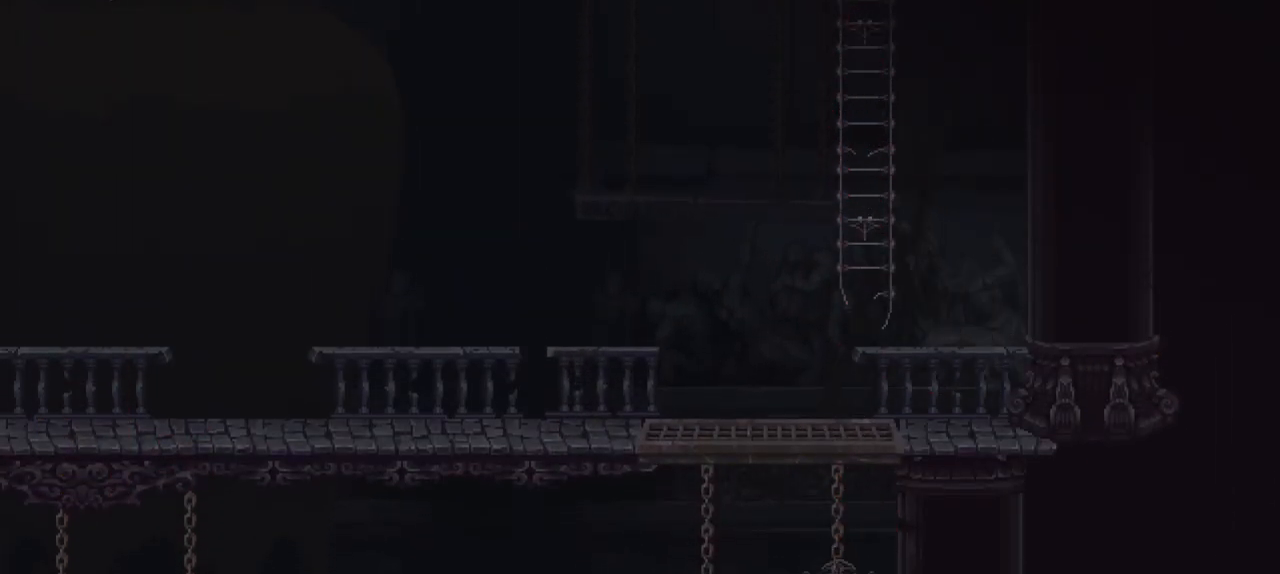
{"buttons": [], "left_stick": "center", "right_stick": "center", "events": [[383, "left_stick", "center"]]}
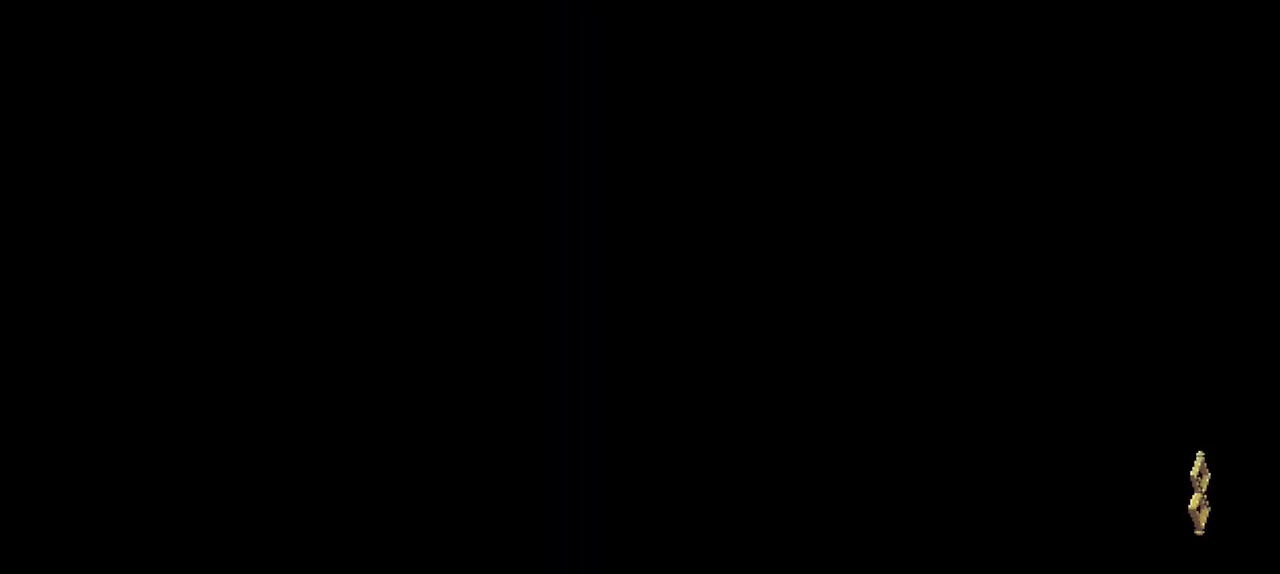
{"buttons": [], "left_stick": "right", "right_stick": "center", "events": [[483, "left_stick", "right"]]}
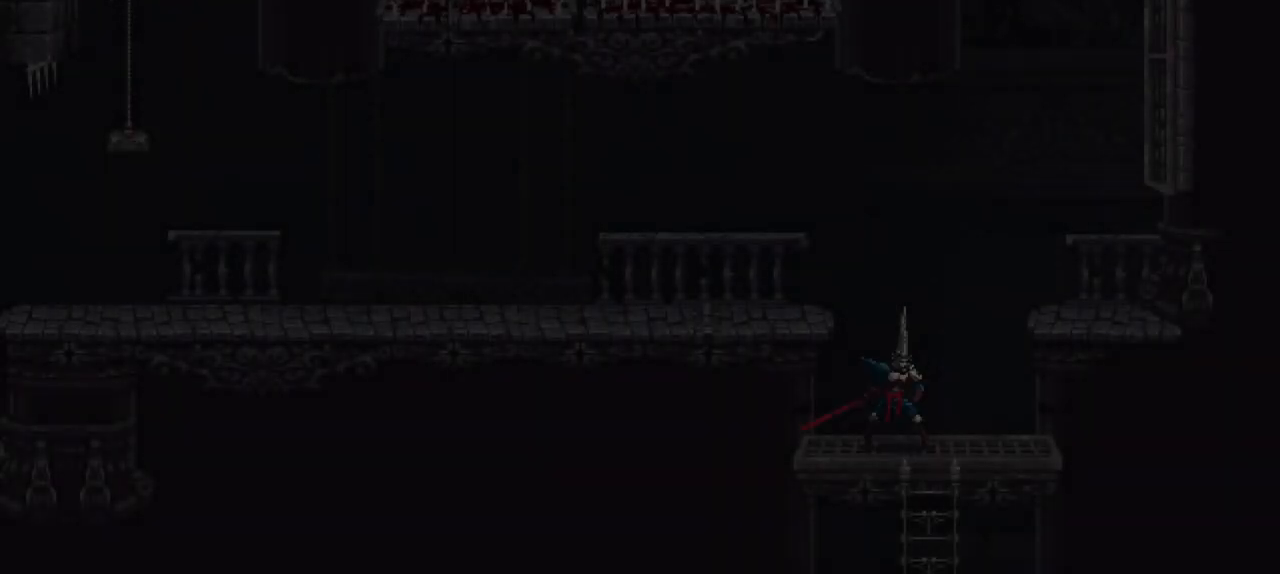
{"buttons": [], "left_stick": "down", "right_stick": "center", "events": [[117, "left_stick", "down"]]}
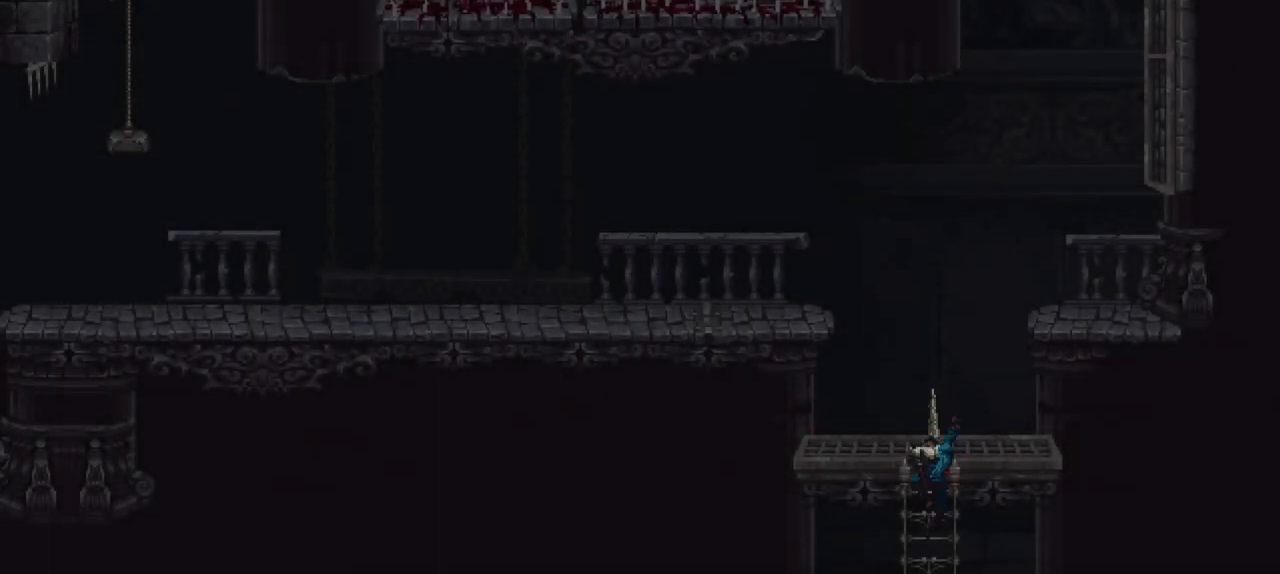
{"buttons": [], "left_stick": "center", "right_stick": "center", "events": [[117, "left_stick", "center"], [183, "B", "down"], [250, "B", "up"]]}
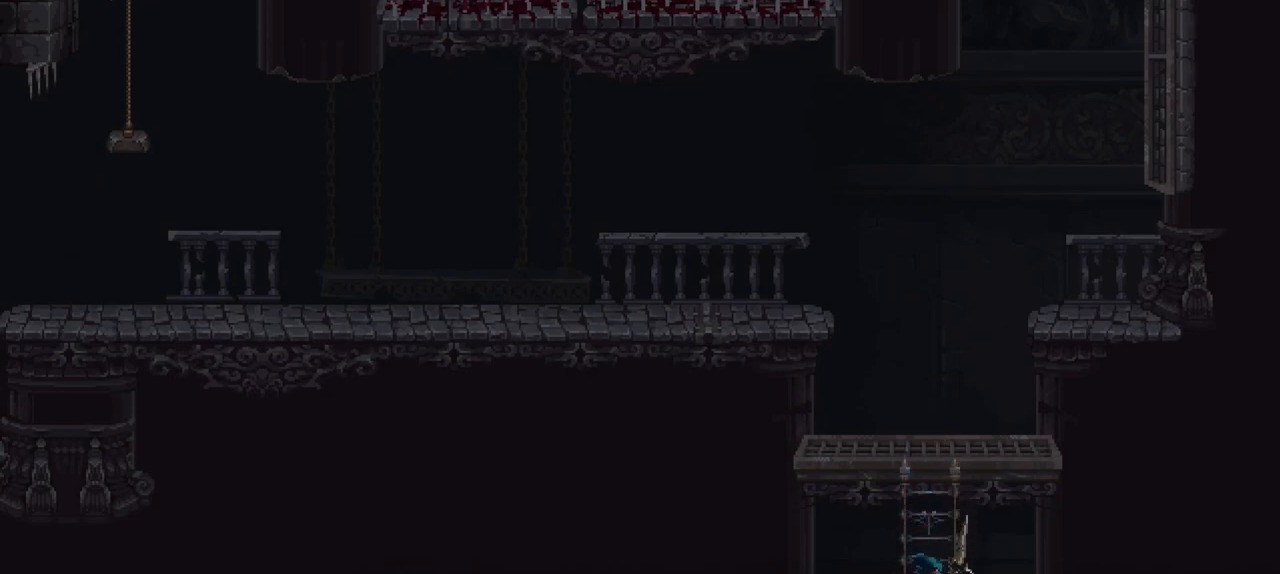
{"buttons": [], "left_stick": "left", "right_stick": "center", "events": [[483, "left_stick", "left"]]}
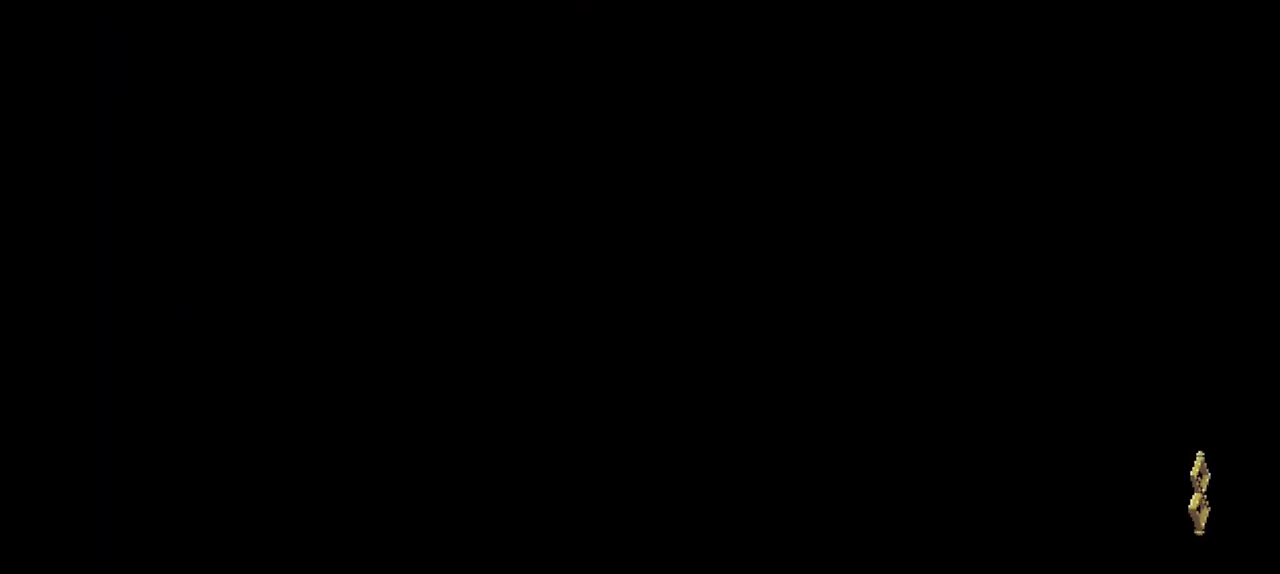
{"buttons": ["X"], "left_stick": "left", "right_stick": "center", "events": [[83, "X", "down"], [217, "X", "up"], [283, "X", "down"], [317, "X", "up"], [350, "X", "down"], [417, "X", "up"], [483, "X", "down"]]}
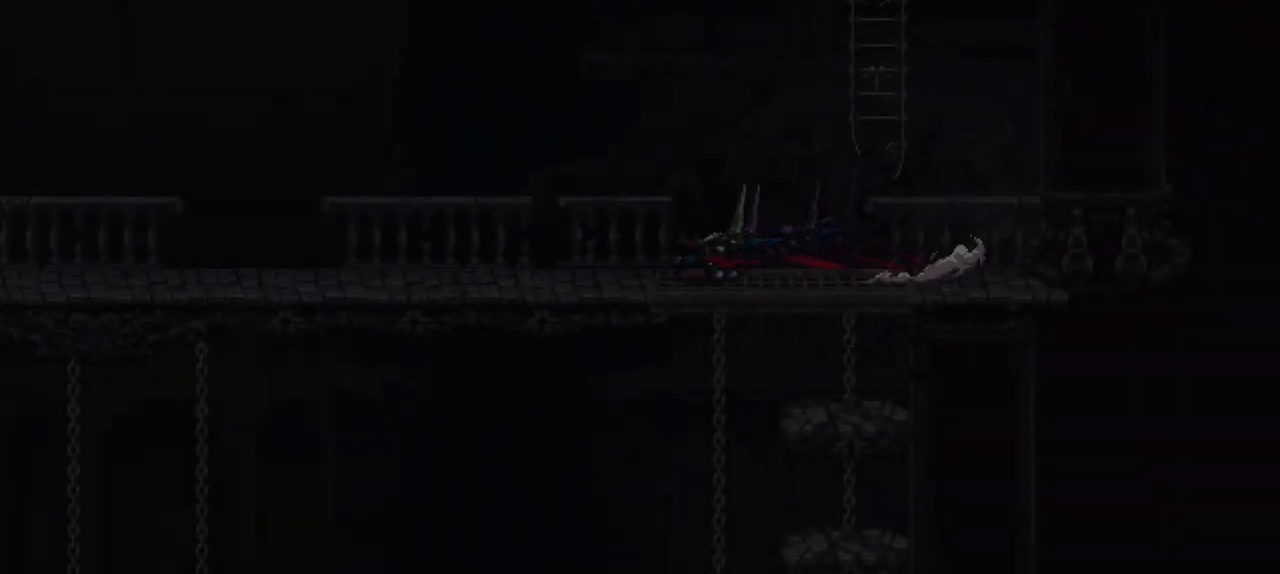
{"buttons": ["X"], "left_stick": "left", "right_stick": "center", "events": [[50, "X", "up"], [117, "X", "down"], [183, "X", "up"], [250, "X", "down"], [317, "X", "up"], [383, "X", "down"], [450, "X", "up"], [483, "X", "down"]]}
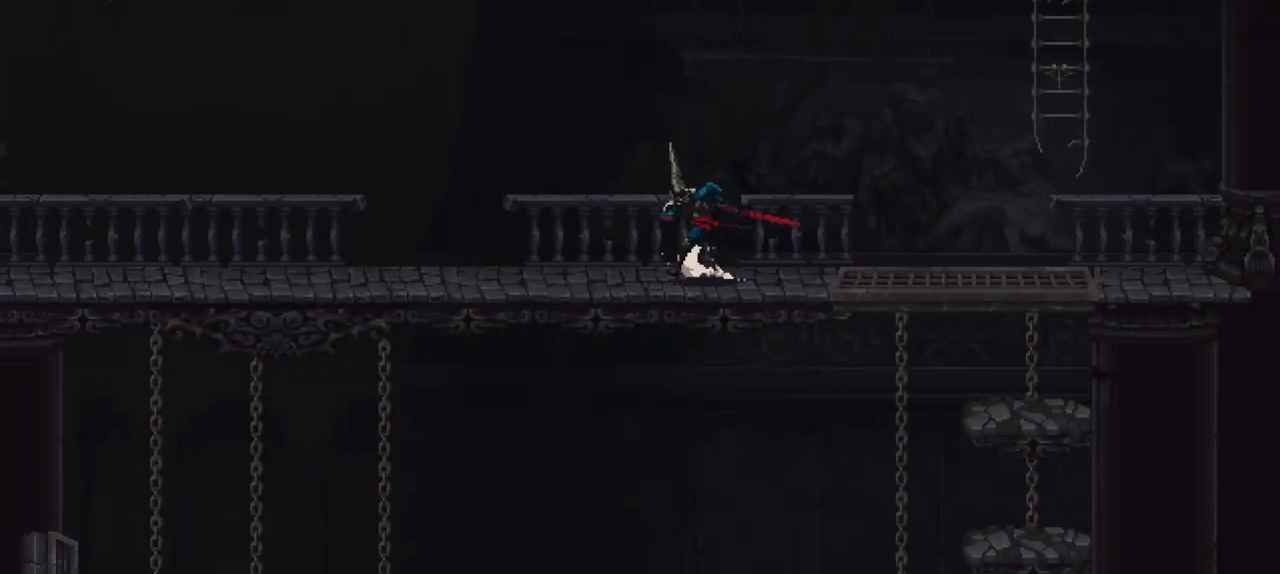
{"buttons": ["X"], "left_stick": "left", "right_stick": "center", "events": [[83, "X", "up"], [150, "X", "down"], [217, "X", "up"], [317, "X", "down"], [350, "X", "up"], [450, "X", "down"]]}
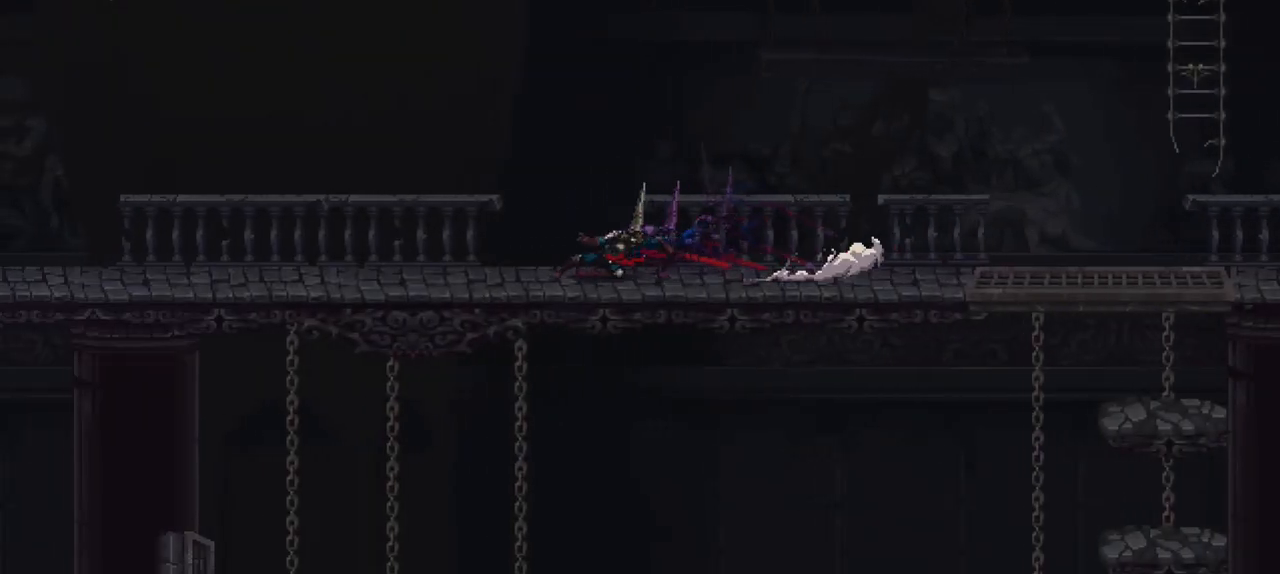
{"buttons": [], "left_stick": "left", "right_stick": "center", "events": [[17, "X", "up"], [50, "X", "down"], [150, "X", "up"], [217, "X", "down"], [283, "X", "up"], [350, "X", "down"], [450, "X", "up"]]}
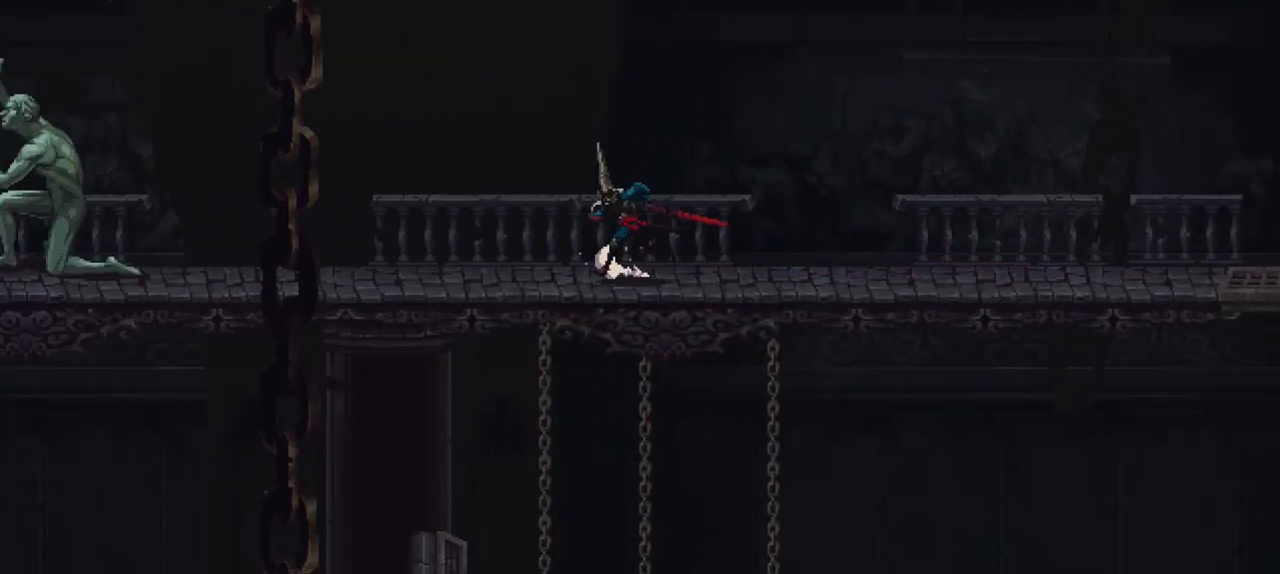
{"buttons": ["X"], "left_stick": "left", "right_stick": "center", "events": [[150, "X", "down"], [250, "X", "up"], [317, "X", "down"], [350, "X", "up"], [450, "X", "down"]]}
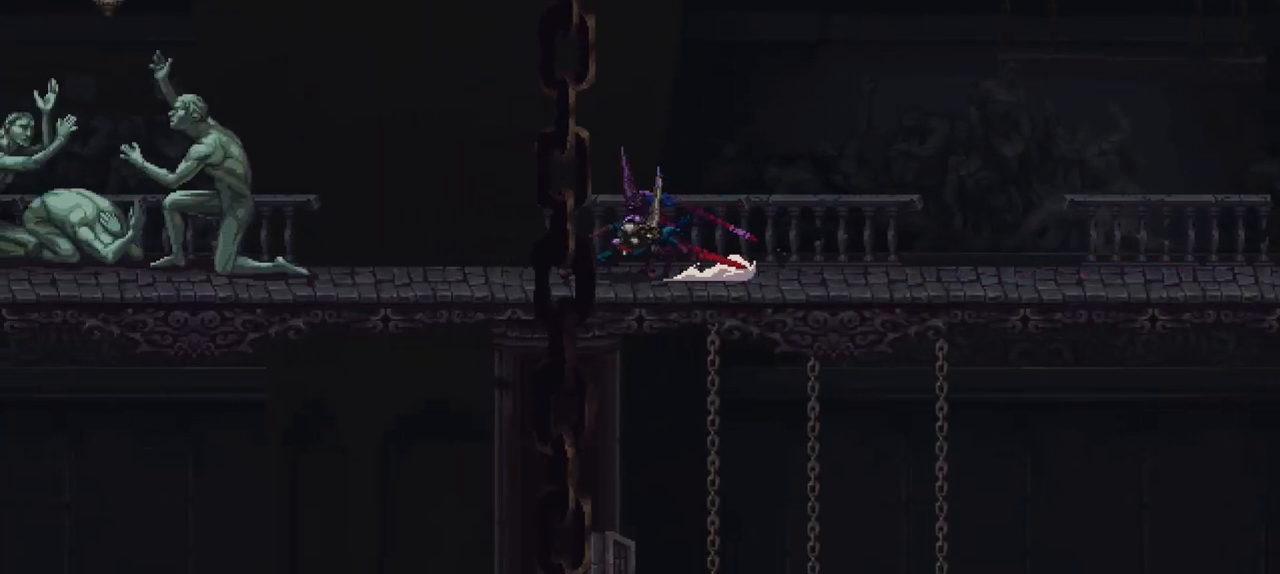
{"buttons": [], "left_stick": "left", "right_stick": "center", "events": [[17, "X", "up"], [50, "X", "down"], [117, "X", "up"], [217, "X", "down"], [317, "X", "up"], [350, "X", "down"], [417, "X", "up"]]}
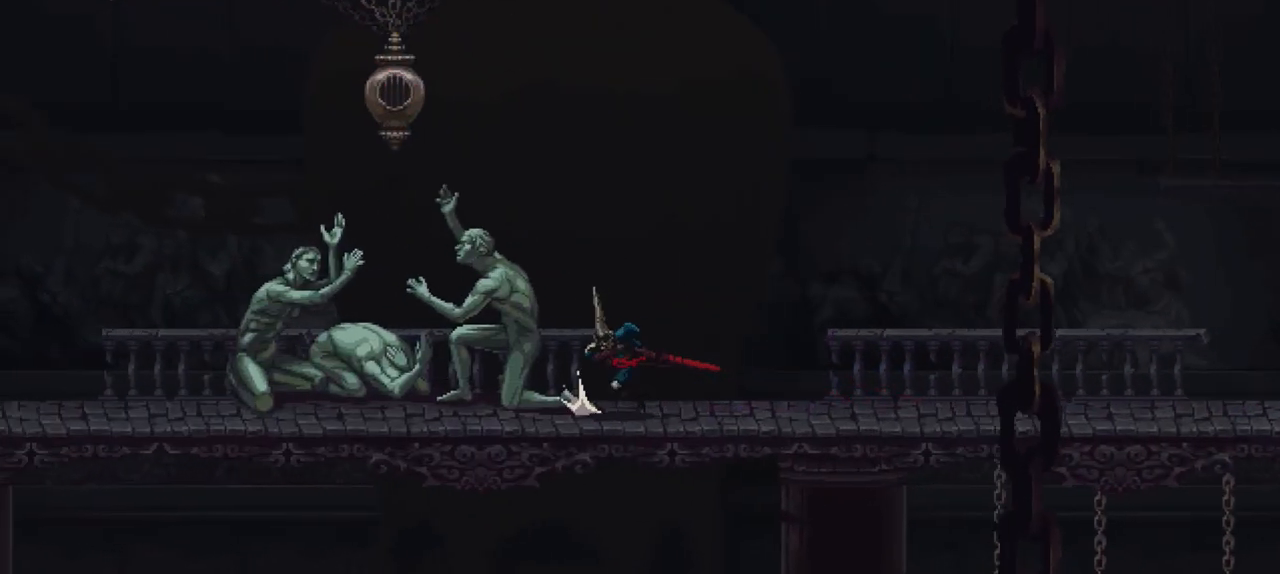
{"buttons": [], "left_stick": "left", "right_stick": "center", "events": [[17, "X", "down"], [83, "X", "up"], [117, "X", "down"], [217, "X", "up"], [283, "X", "down"], [350, "X", "up"], [417, "X", "down"], [483, "X", "up"]]}
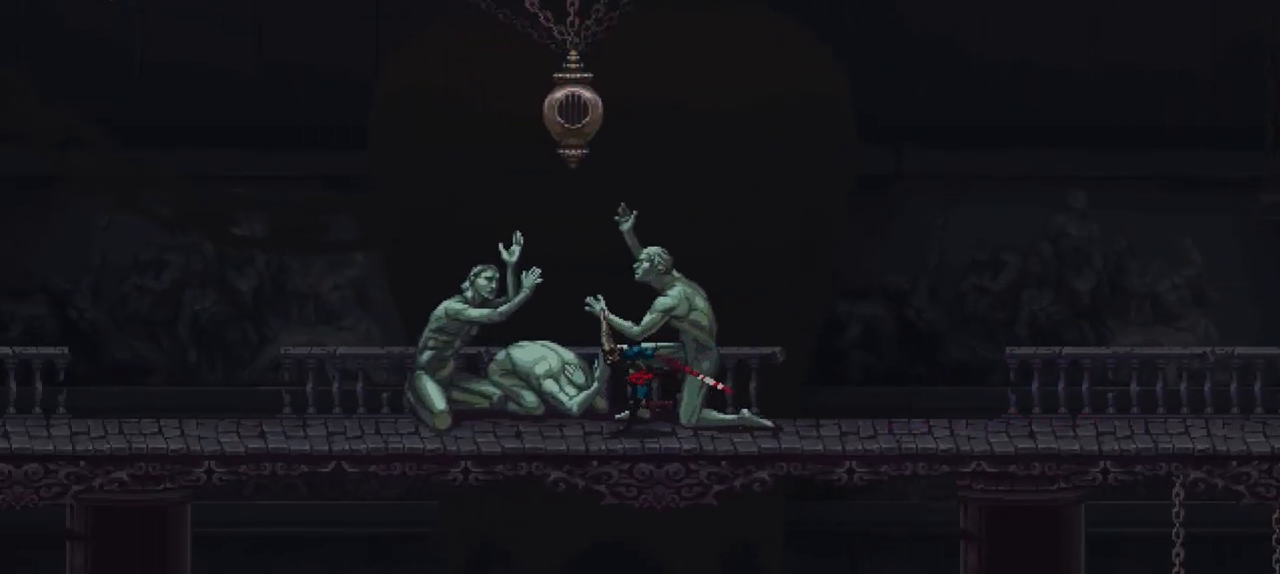
{"buttons": [], "left_stick": "left", "right_stick": "center", "events": [[50, "X", "down"], [183, "X", "up"]]}
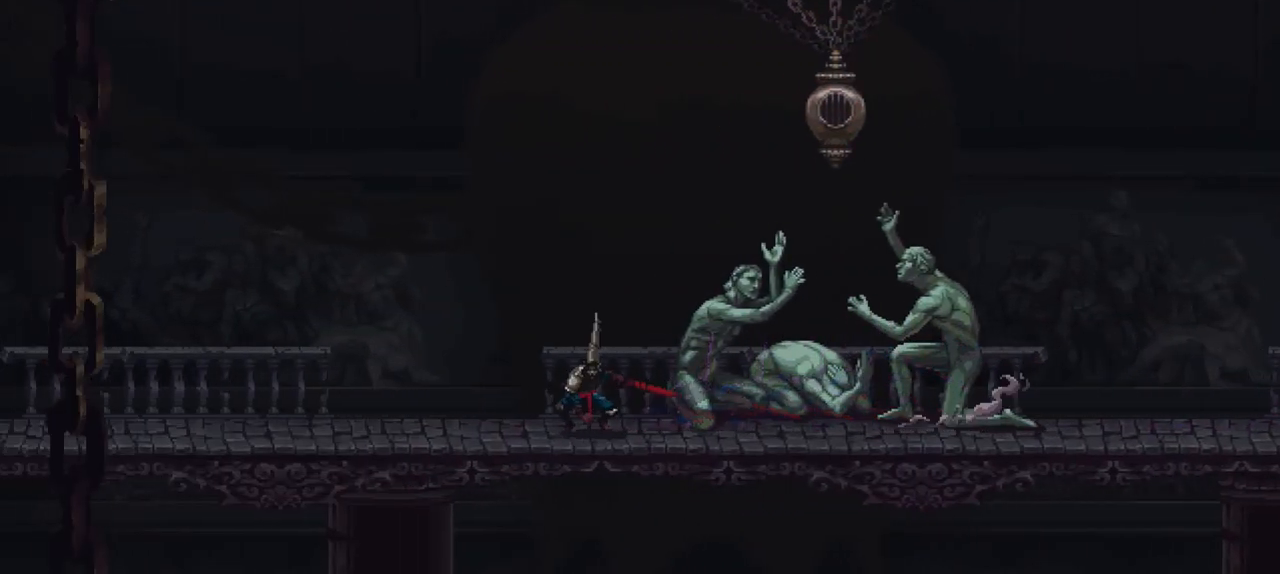
{"buttons": [], "left_stick": "left", "right_stick": "center", "events": []}
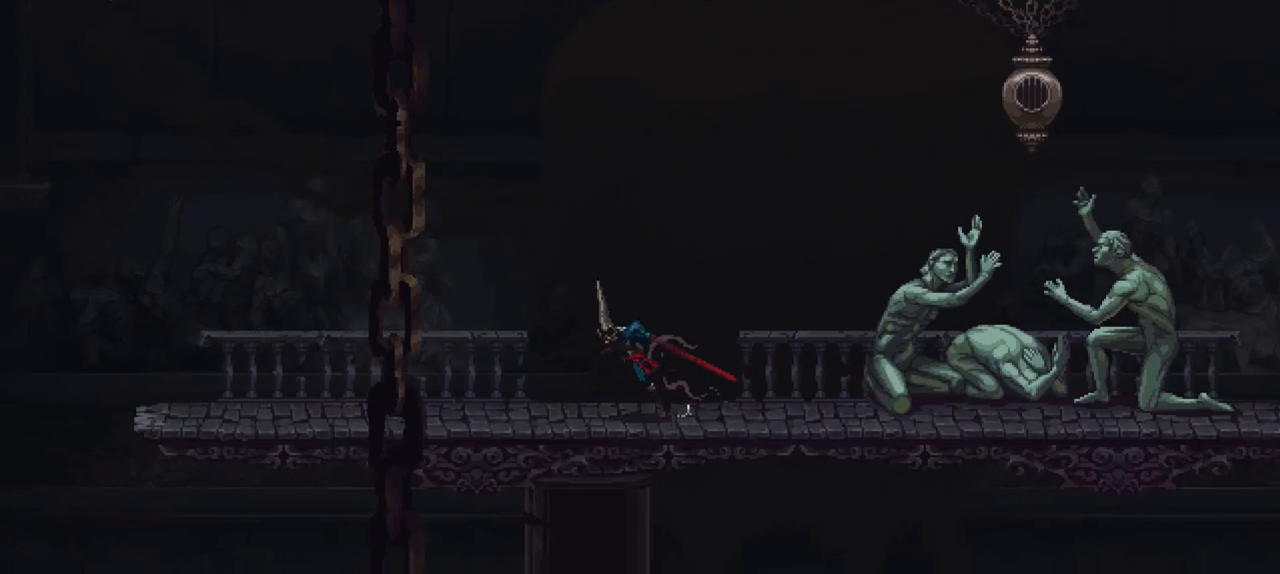
{"buttons": [], "left_stick": "left", "right_stick": "center", "events": []}
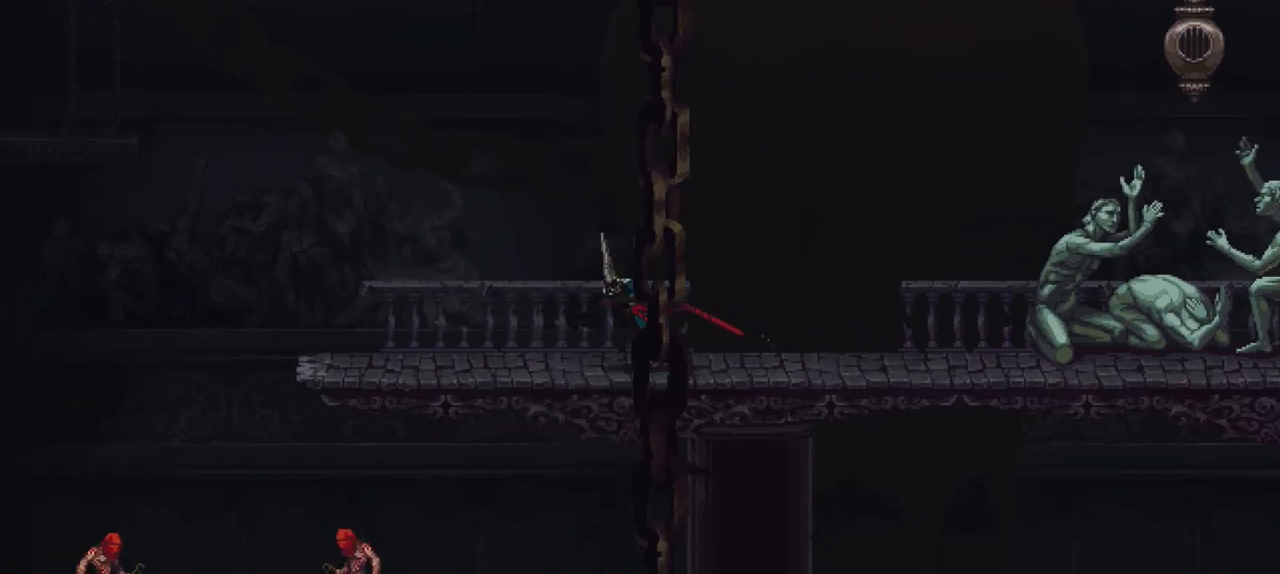
{"buttons": [], "left_stick": "left", "right_stick": "center", "events": []}
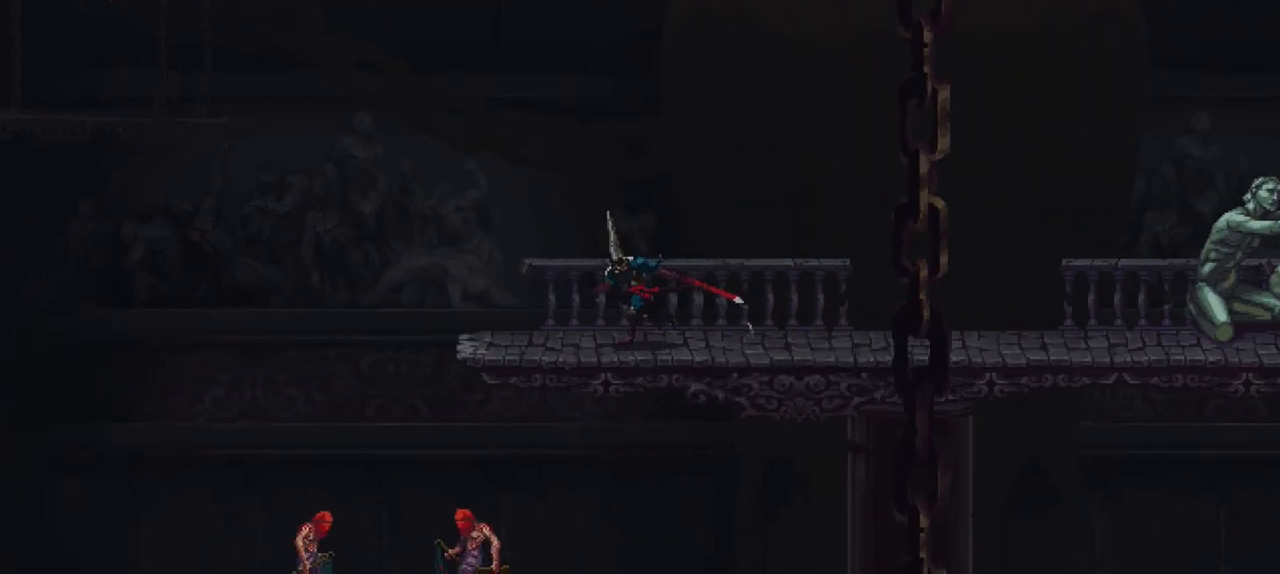
{"buttons": ["A"], "left_stick": "left", "right_stick": "center", "events": [[450, "A", "down"]]}
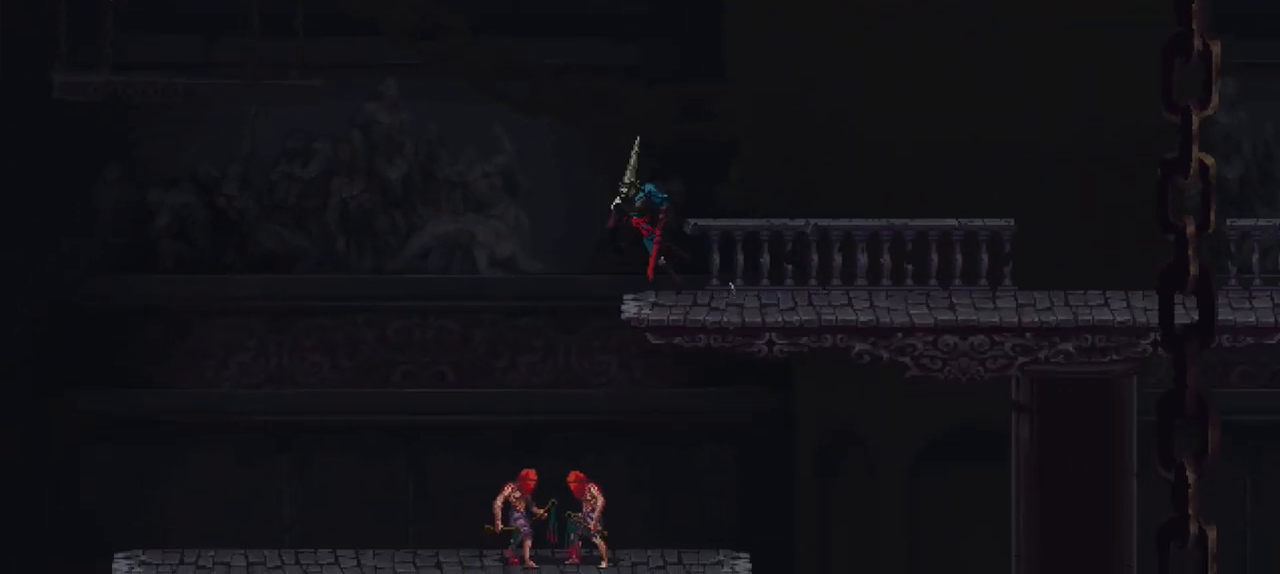
{"buttons": [], "left_stick": "left", "right_stick": "center", "events": [[350, "A", "up"]]}
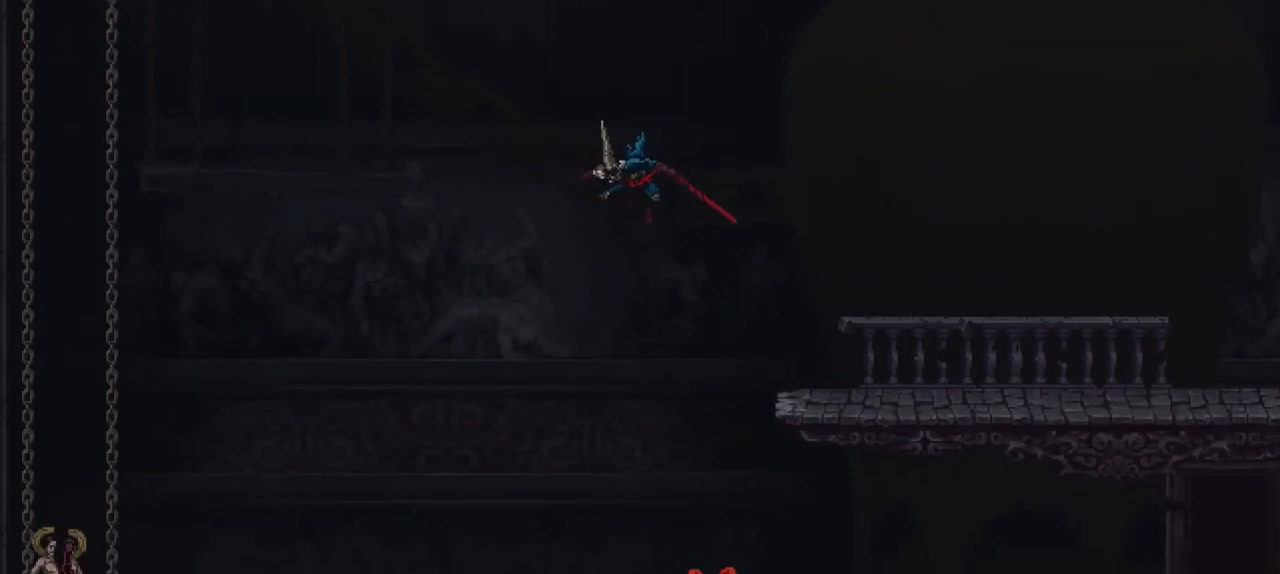
{"buttons": [], "left_stick": "left", "right_stick": "center", "events": []}
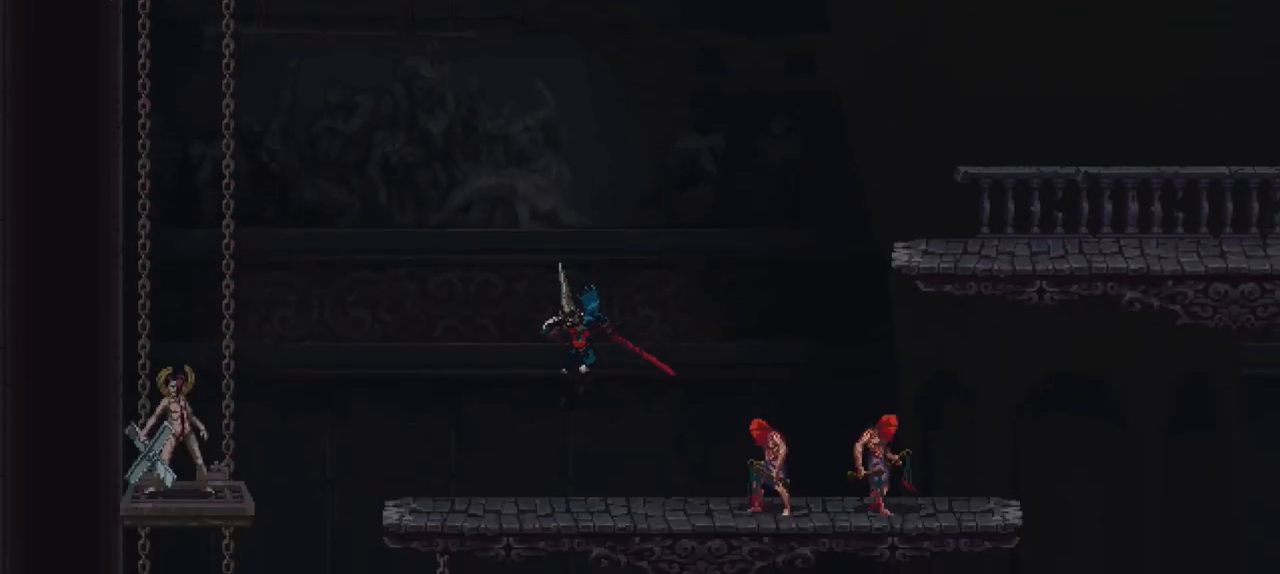
{"buttons": [], "left_stick": "center", "right_stick": "center", "events": [[183, "X", "down"], [417, "X", "up"], [417, "left_stick", "center"]]}